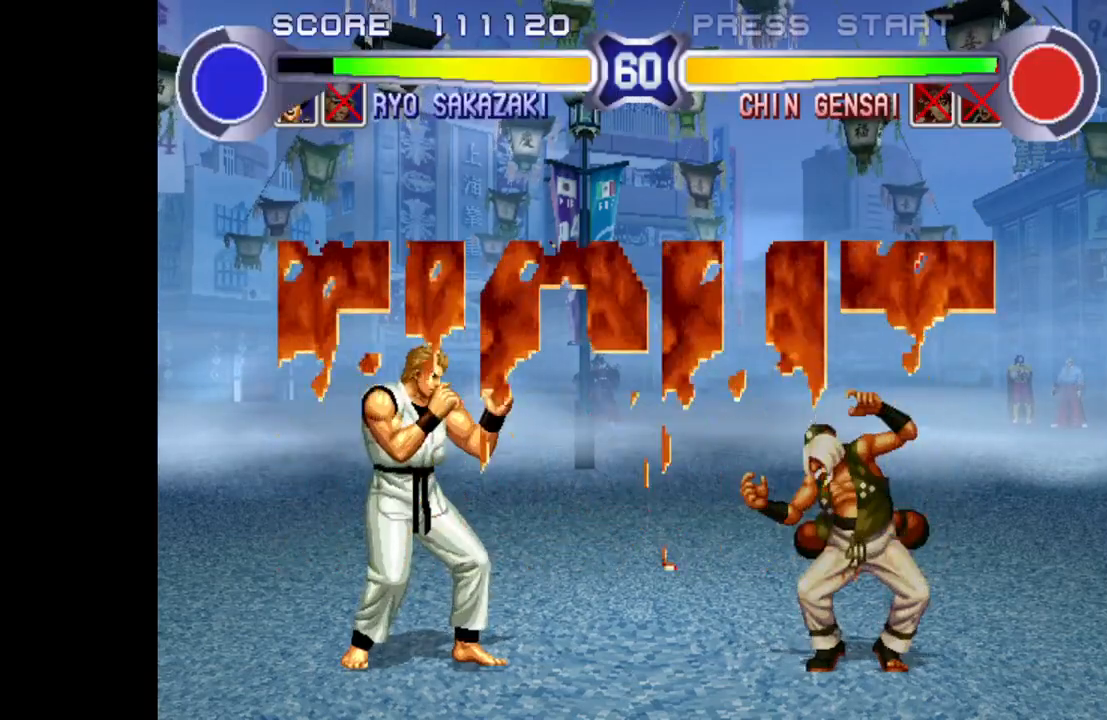
Gameplay with a controller (arcade stick); each line is a JSON object with the inputs held at the frame after it. "events" lists button and stick changes between this image and that frame as [ms after this image, input, new state], when the widget could be followed in between. Not read: L3 R3.
{"buttons": [], "left_stick": "left", "events": [[50, "left_stick", "up-right"], [350, "left_stick", "left"]]}
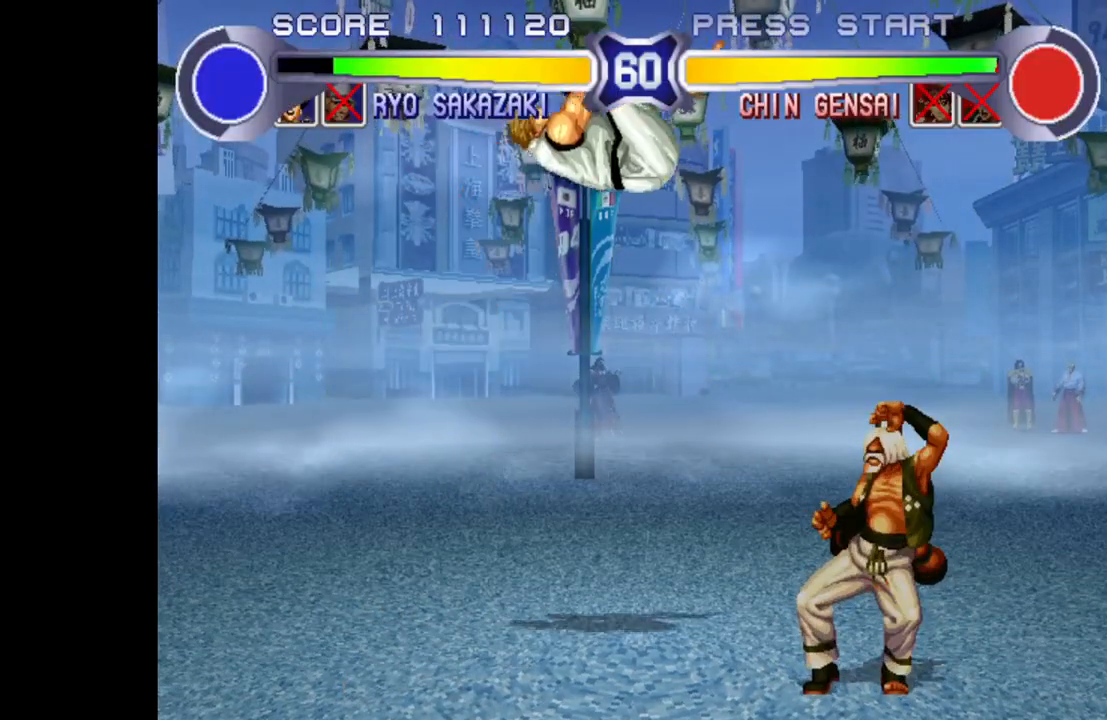
{"buttons": ["R1"], "left_stick": "left", "events": [[17, "CROSS", "down"], [183, "CROSS", "up"], [467, "R1", "down"]]}
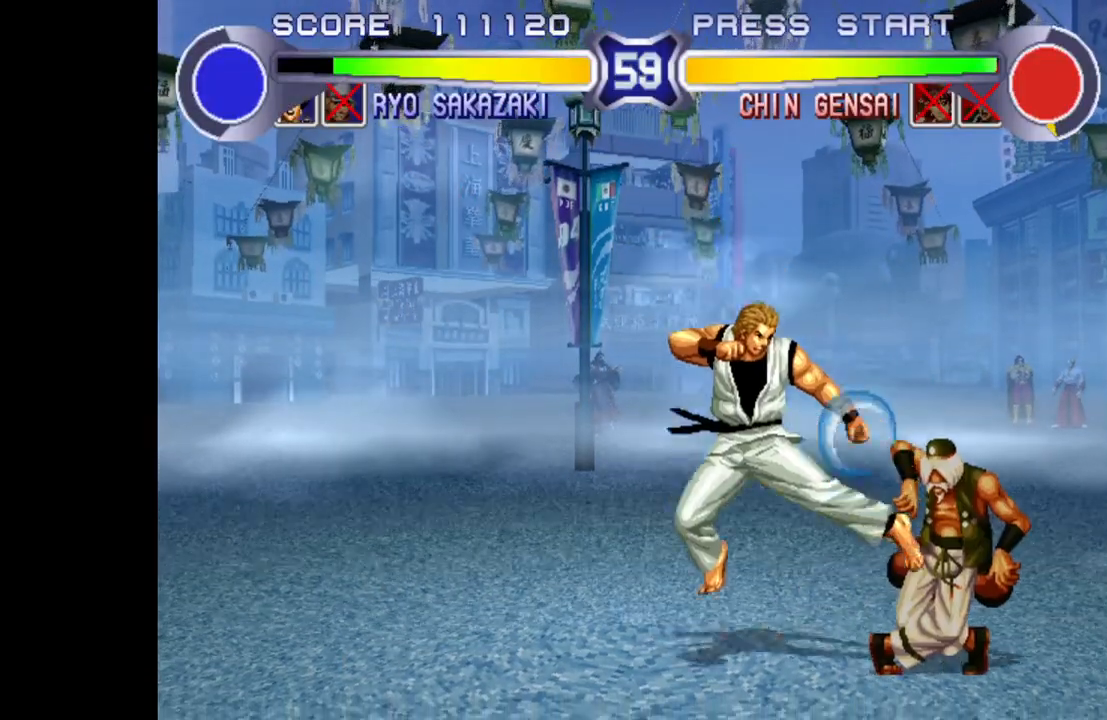
{"buttons": [], "left_stick": "center", "events": [[33, "R1", "up"], [100, "left_stick", "down"], [200, "R1", "down"], [200, "left_stick", "right"], [333, "left_stick", "center"], [400, "R1", "up"]]}
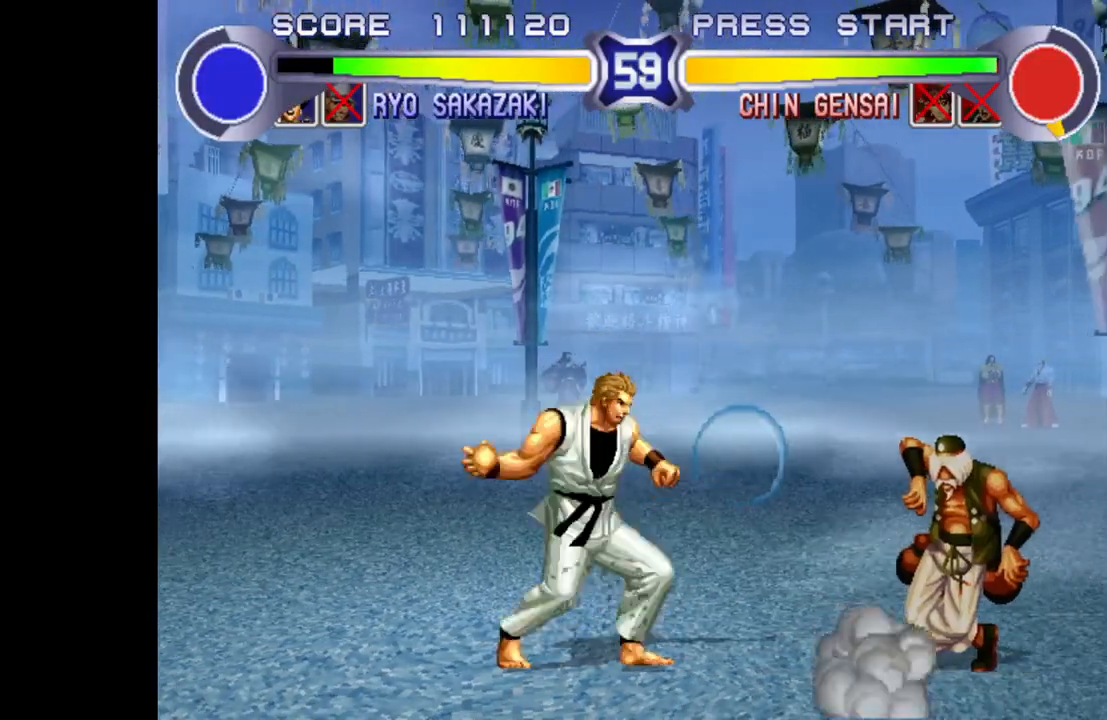
{"buttons": [], "left_stick": "center", "events": []}
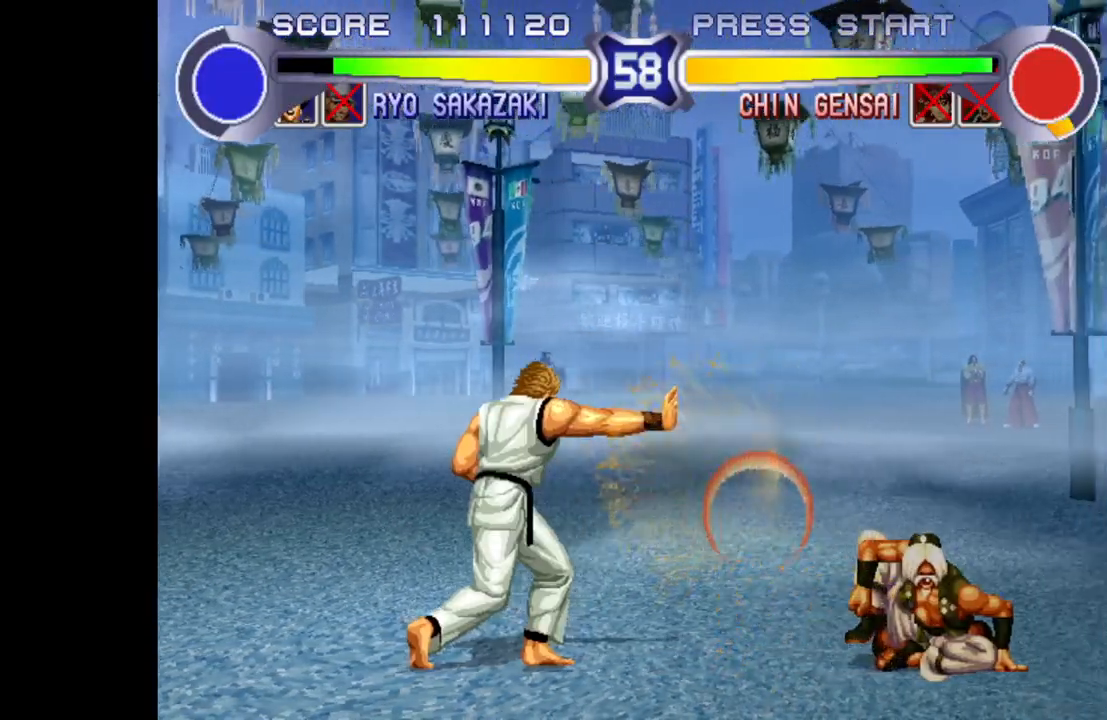
{"buttons": [], "left_stick": "left", "events": [[133, "left_stick", "up-right"], [433, "left_stick", "left"]]}
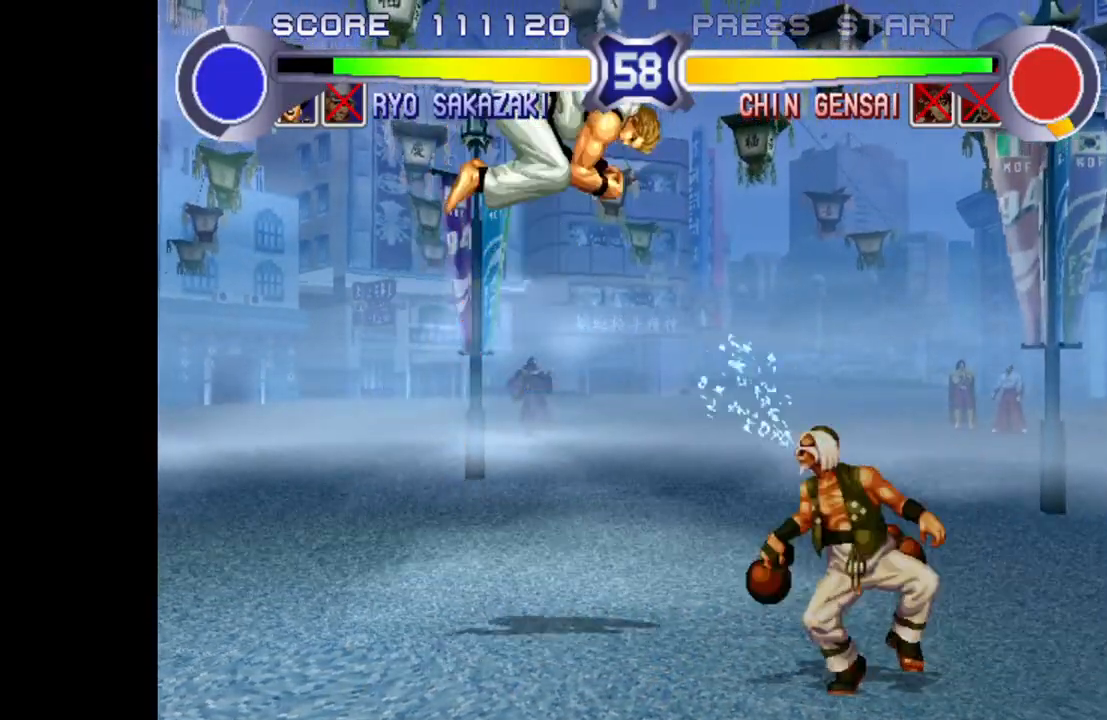
{"buttons": [], "left_stick": "center", "events": [[83, "CROSS", "down"], [300, "CROSS", "up"], [467, "left_stick", "center"]]}
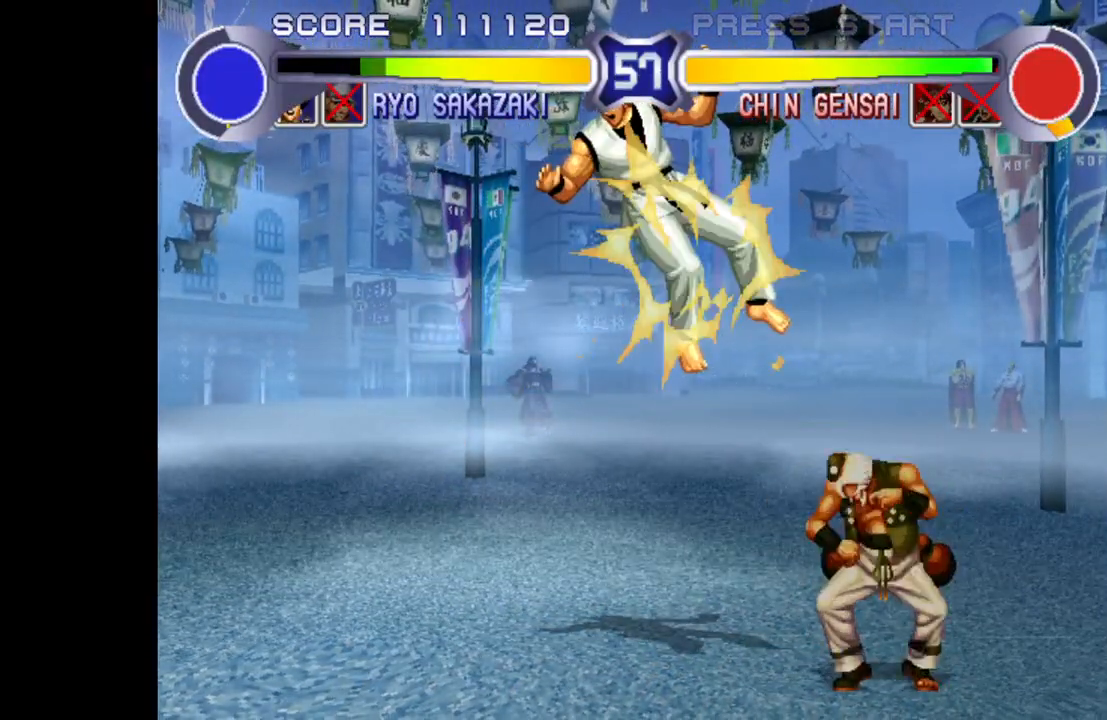
{"buttons": [], "left_stick": "center", "events": []}
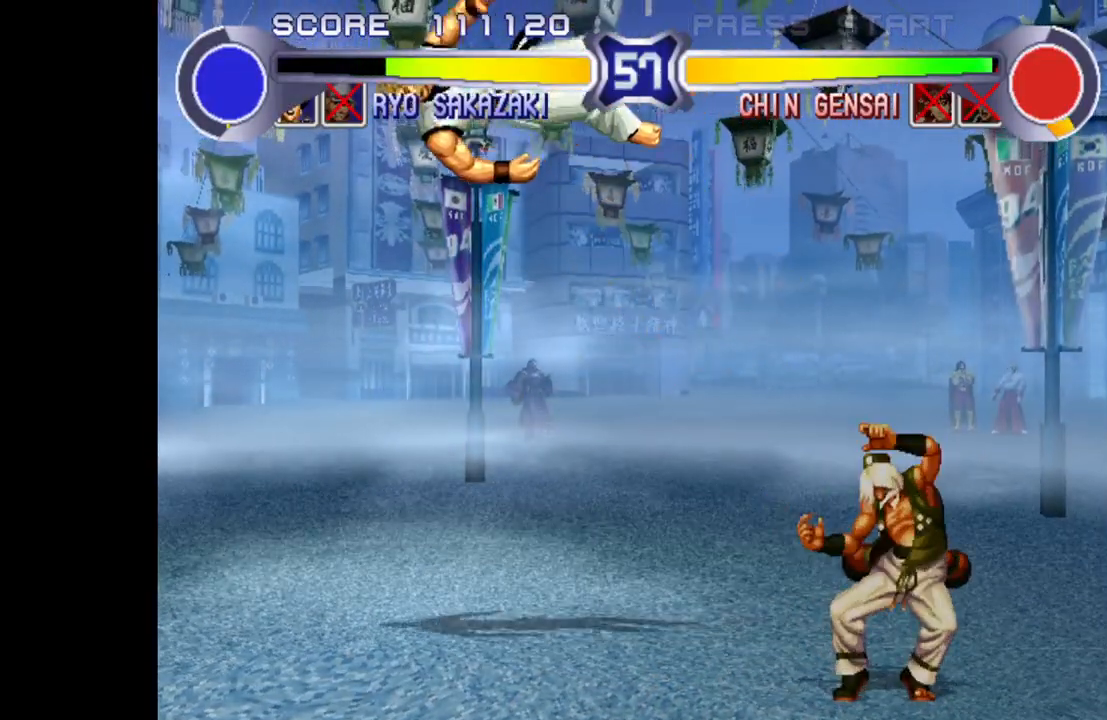
{"buttons": [], "left_stick": "up-left", "events": [[33, "left_stick", "right"], [133, "left_stick", "center"], [183, "left_stick", "left"], [283, "left_stick", "center"], [333, "left_stick", "right"], [433, "left_stick", "left"], [483, "left_stick", "up-left"]]}
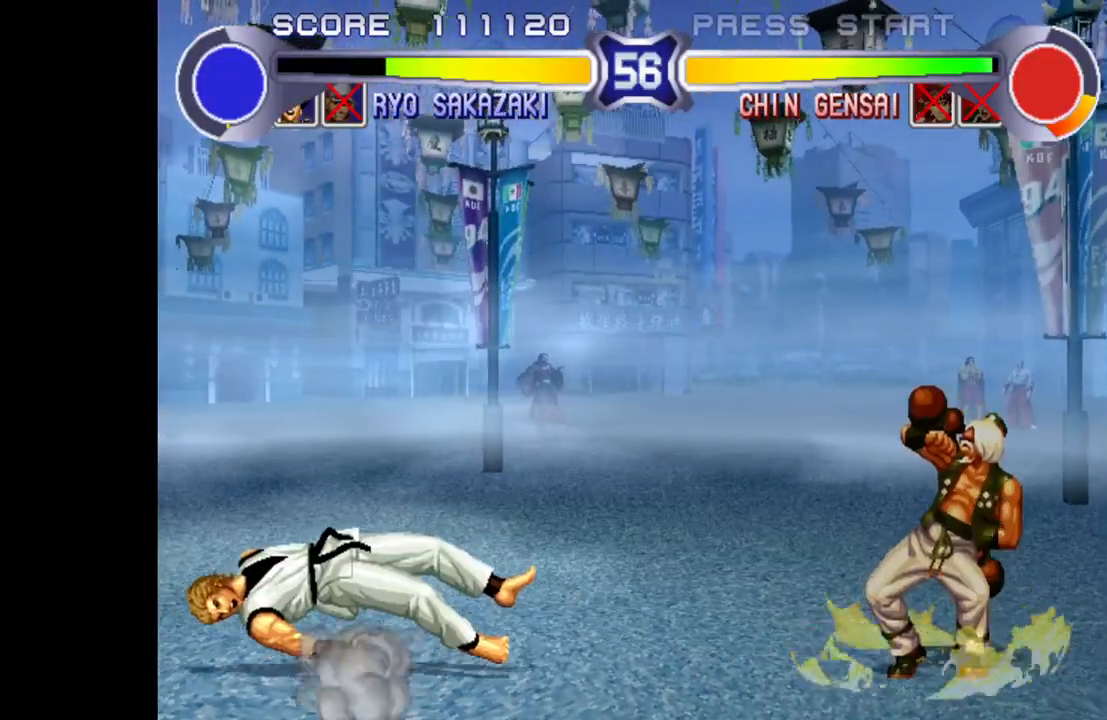
{"buttons": [], "left_stick": "center", "events": [[50, "left_stick", "center"], [100, "left_stick", "right"], [167, "left_stick", "center"]]}
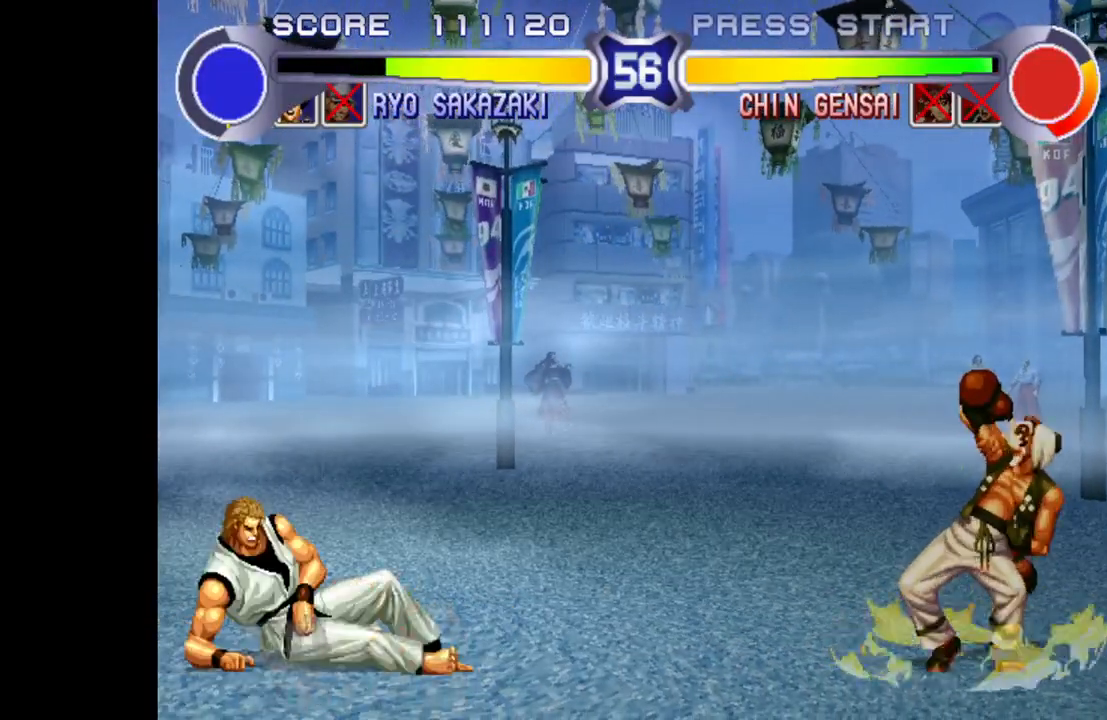
{"buttons": ["SQUARE", "TRIANGLE", "R1"], "left_stick": "center", "events": [[133, "R1", "down"], [133, "SQUARE", "down"], [133, "TRIANGLE", "down"]]}
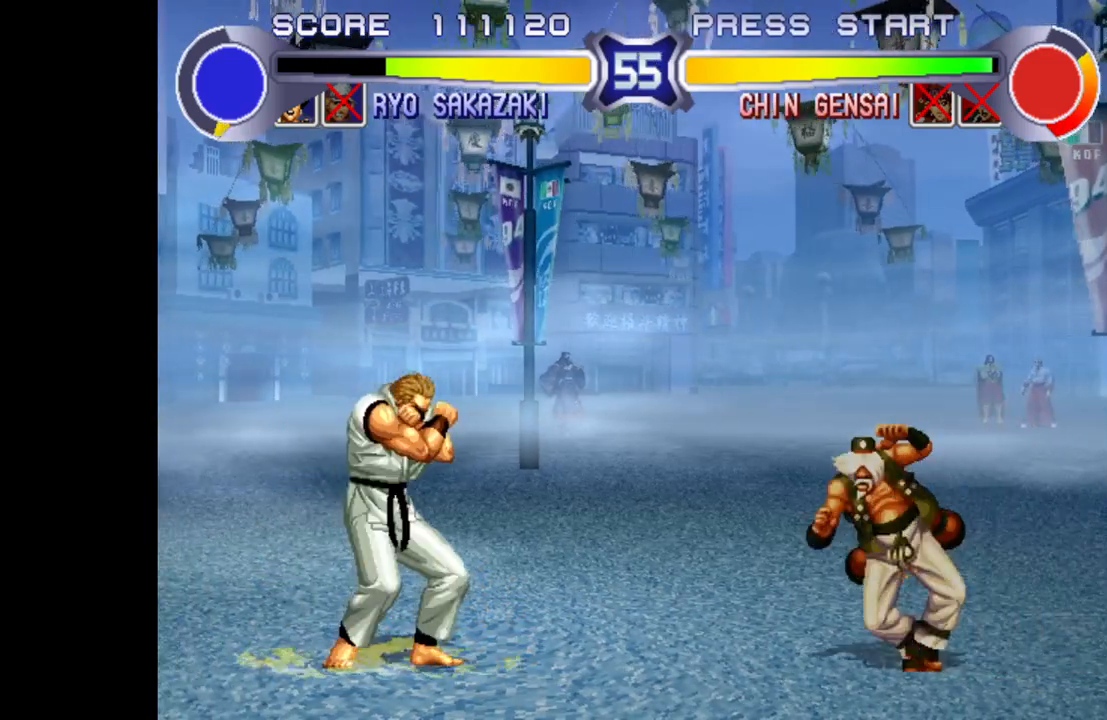
{"buttons": ["R1"], "left_stick": "center", "events": [[33, "SQUARE", "up"], [33, "TRIANGLE", "up"], [33, "left_stick", "up-left"], [50, "R1", "up"], [333, "CROSS", "down"], [333, "R1", "down"], [467, "left_stick", "center"], [483, "CROSS", "up"]]}
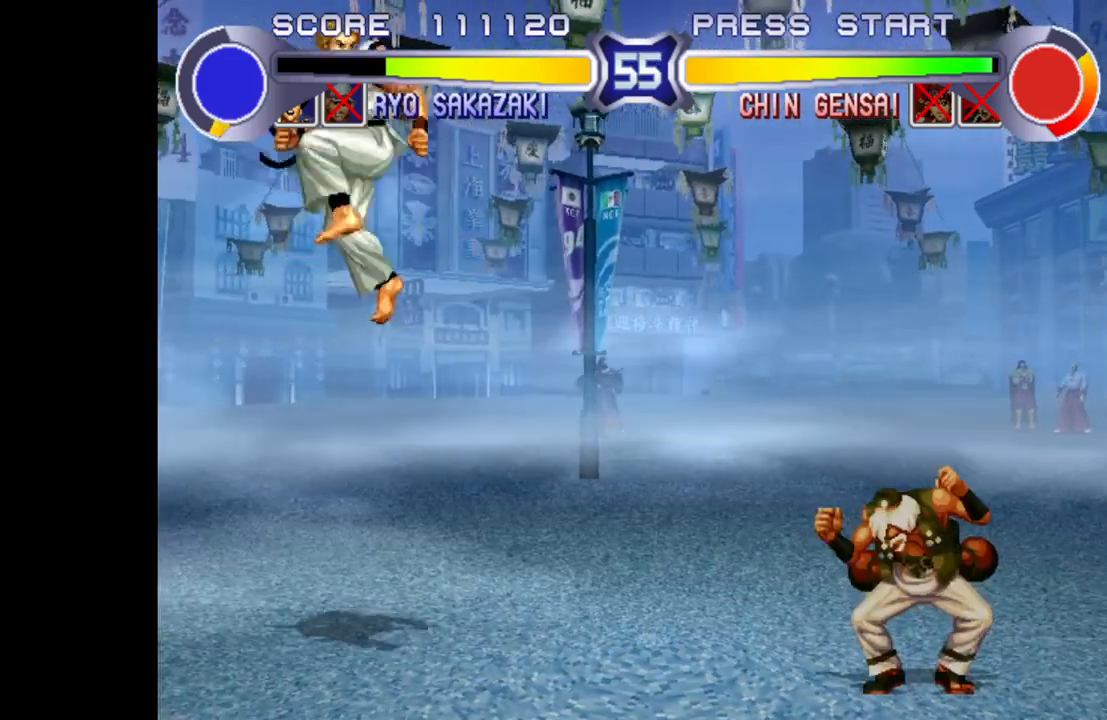
{"buttons": [], "left_stick": "left", "events": [[17, "R1", "up"], [317, "left_stick", "left"], [400, "left_stick", "center"], [467, "left_stick", "left"]]}
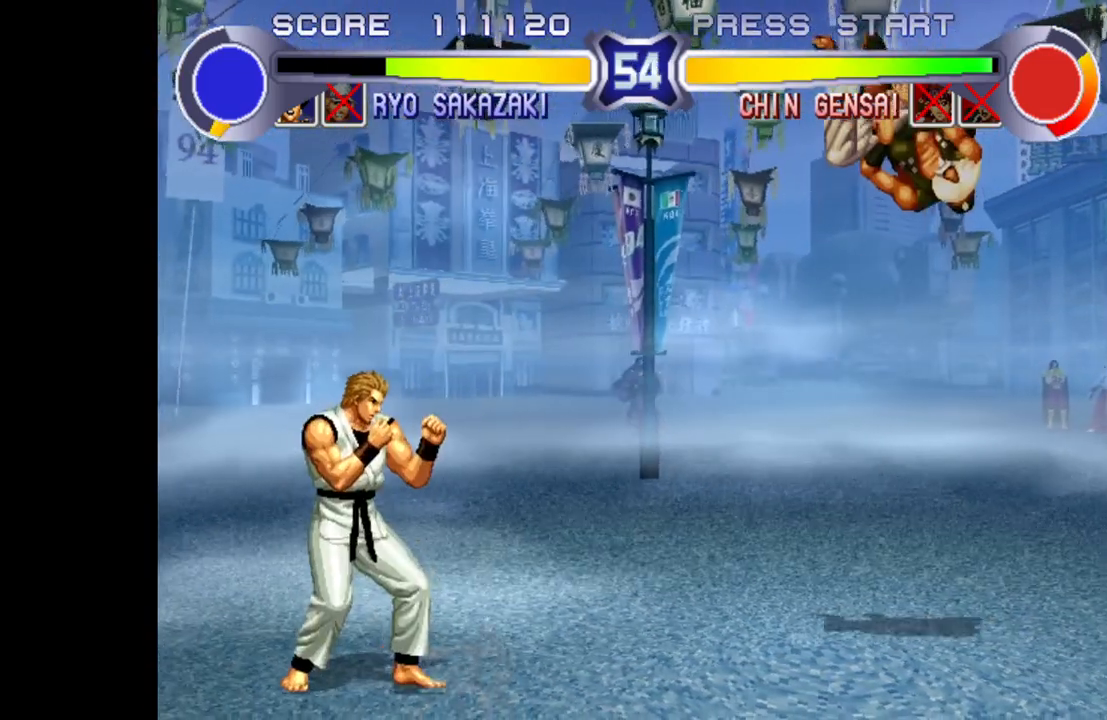
{"buttons": ["R1"], "left_stick": "center", "events": [[400, "left_stick", "center"], [467, "R1", "down"]]}
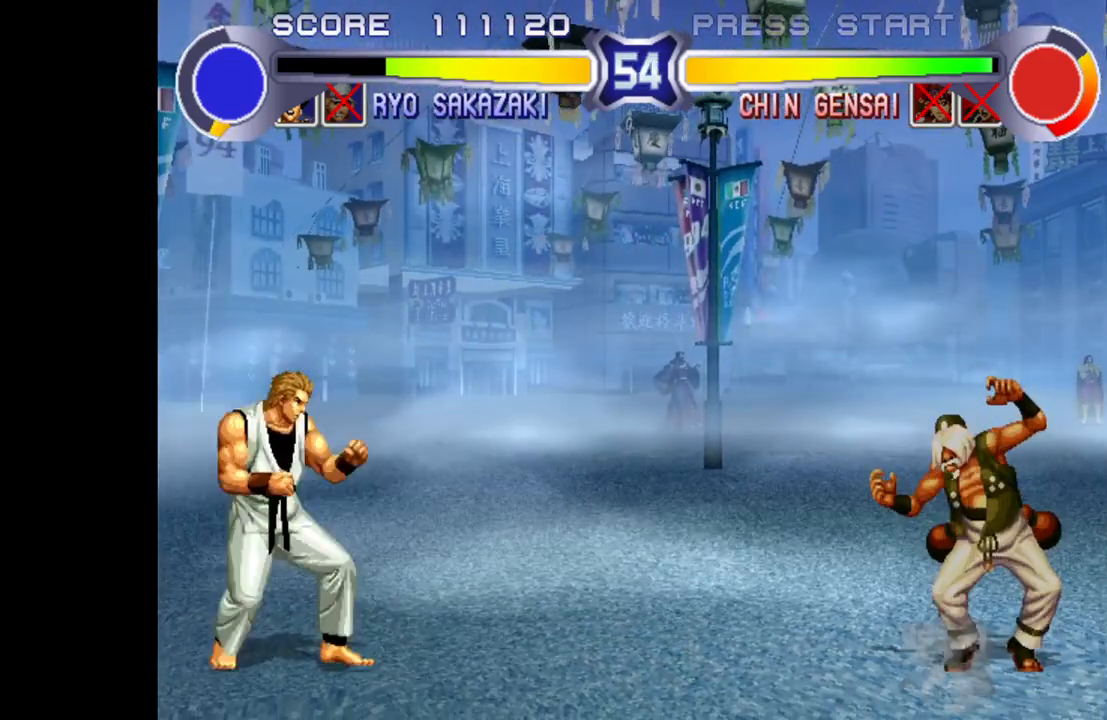
{"buttons": [], "left_stick": "left", "events": [[250, "R1", "up"], [467, "left_stick", "left"]]}
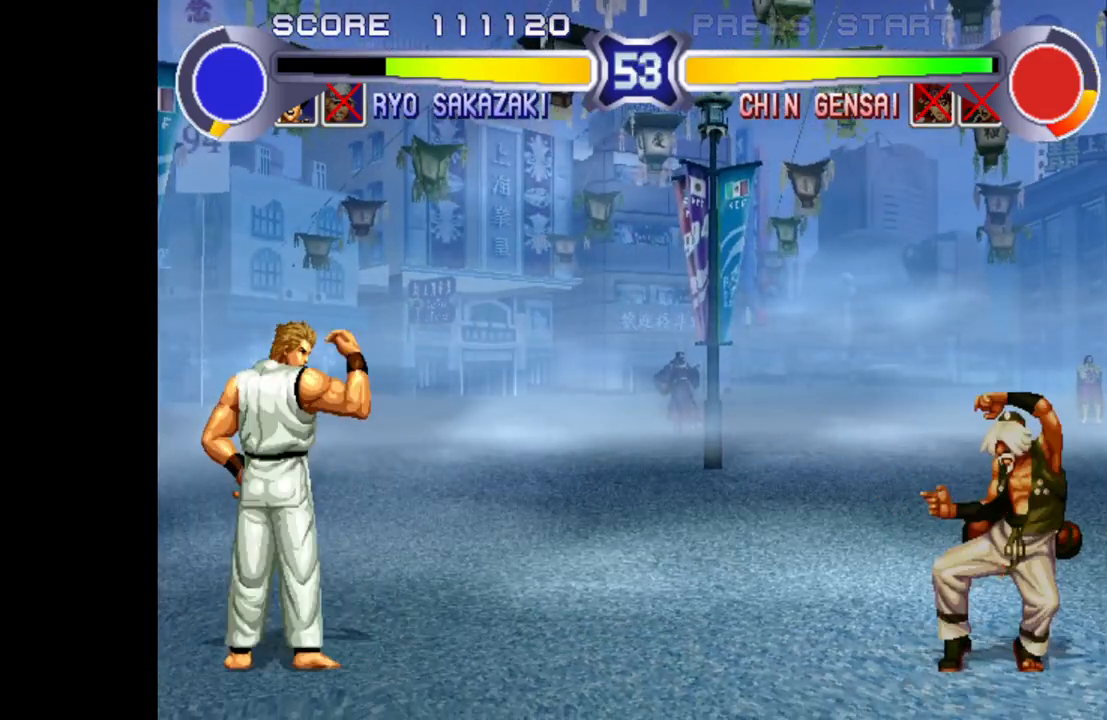
{"buttons": [], "left_stick": "left", "events": [[117, "R1", "down"], [117, "left_stick", "center"], [367, "R1", "up"], [467, "left_stick", "left"]]}
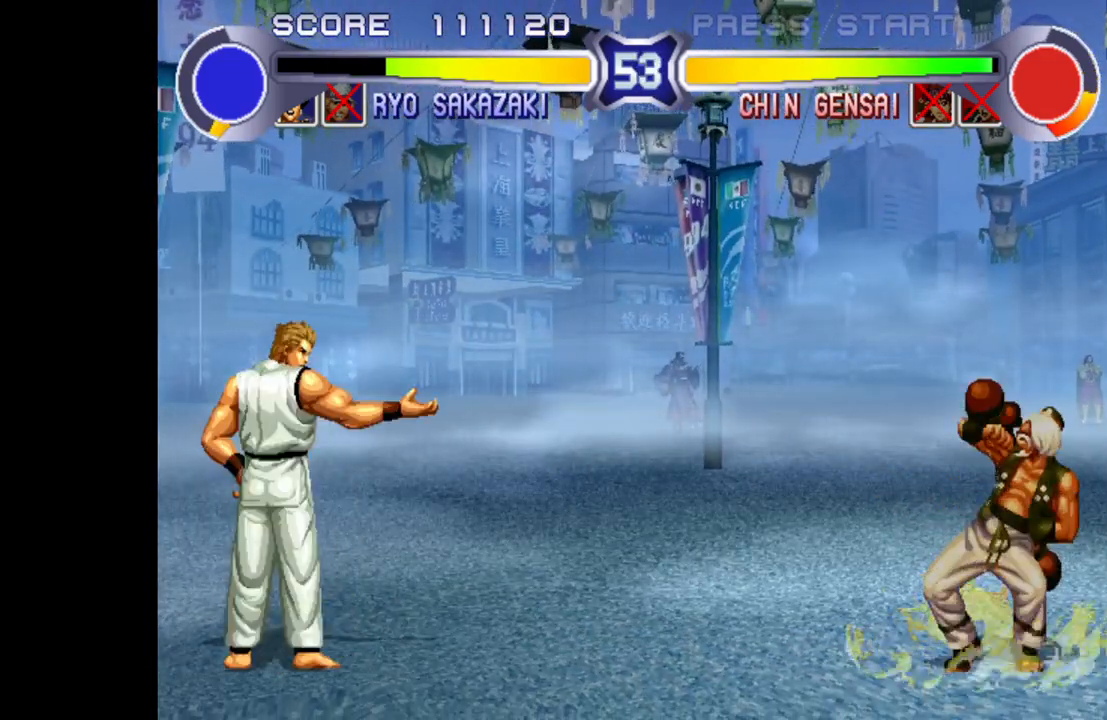
{"buttons": ["R1"], "left_stick": "left", "events": [[83, "R1", "down"], [100, "left_stick", "center"], [300, "R1", "up"], [350, "left_stick", "left"], [500, "R1", "down"]]}
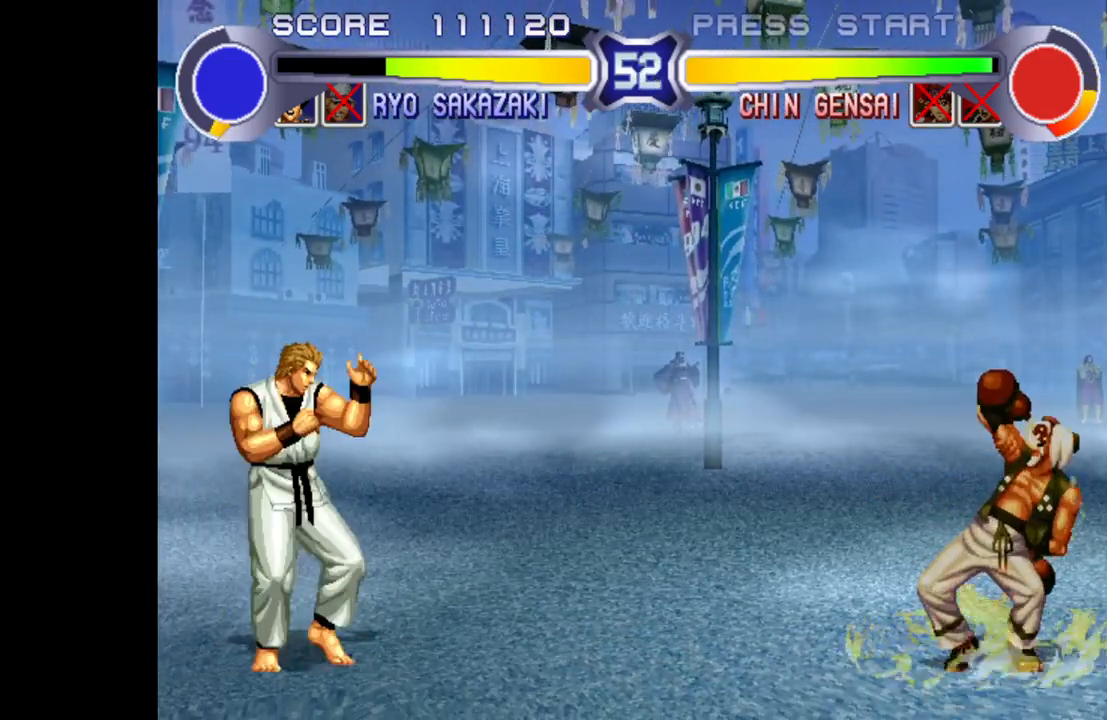
{"buttons": ["R1"], "left_stick": "center", "events": [[17, "left_stick", "center"], [200, "R1", "up"], [233, "left_stick", "left"], [367, "R1", "down"], [383, "left_stick", "center"]]}
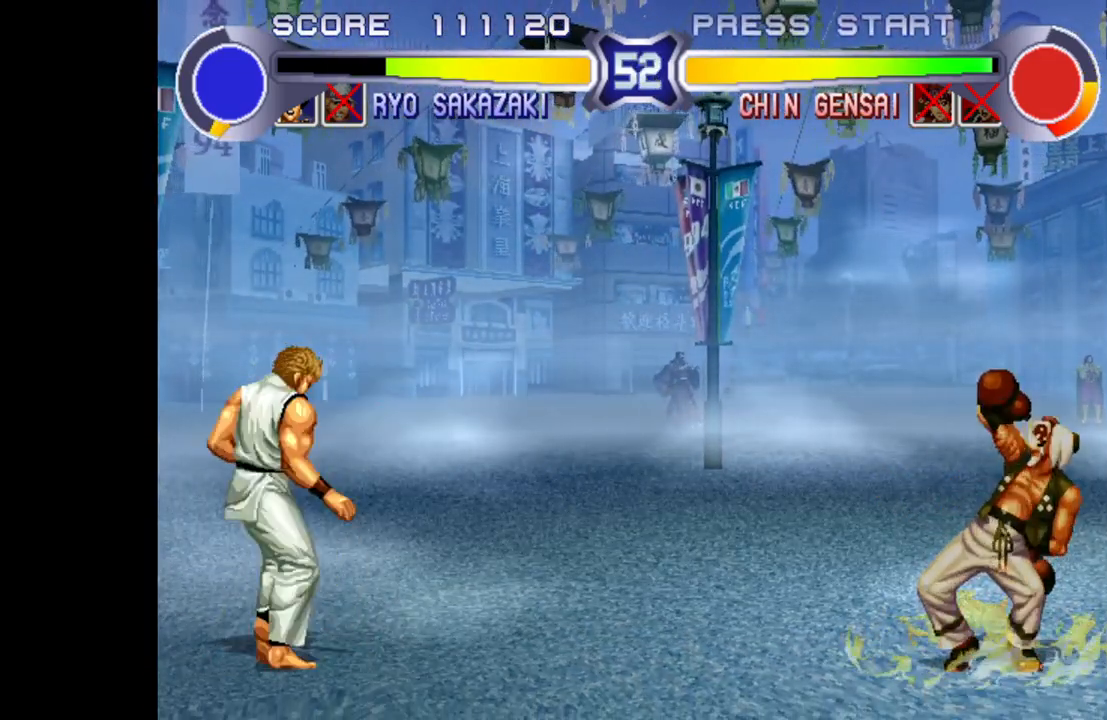
{"buttons": [], "left_stick": "left", "events": [[67, "R1", "up"], [117, "left_stick", "left"], [233, "R1", "down"], [267, "left_stick", "center"], [450, "R1", "up"], [483, "left_stick", "left"]]}
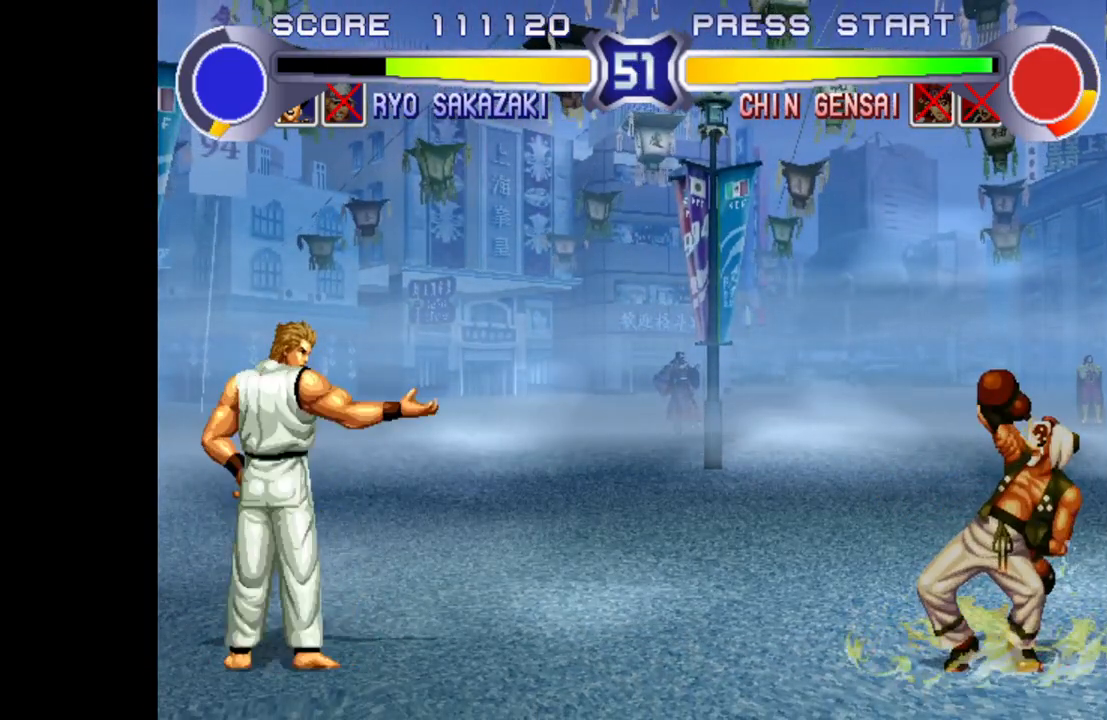
{"buttons": ["R1"], "left_stick": "center", "events": [[117, "R1", "down"], [133, "left_stick", "center"], [300, "R1", "up"], [350, "left_stick", "left"], [467, "R1", "down"], [500, "left_stick", "center"]]}
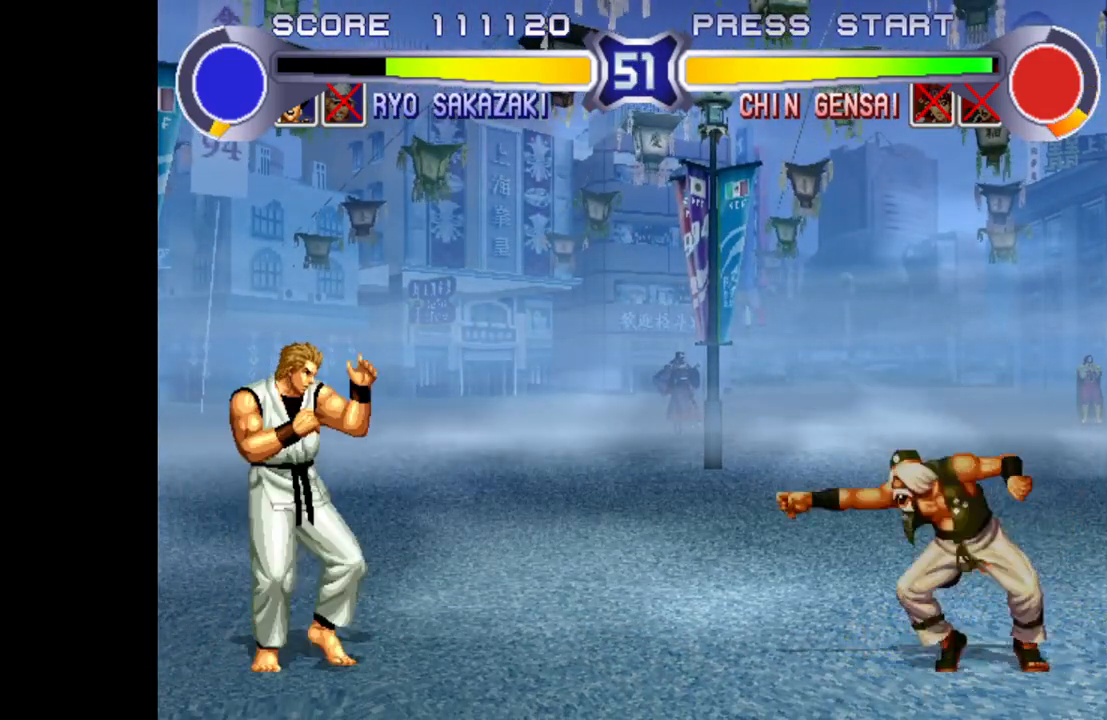
{"buttons": ["R1"], "left_stick": "center", "events": [[167, "R1", "up"], [217, "left_stick", "left"], [350, "R1", "down"], [350, "left_stick", "center"]]}
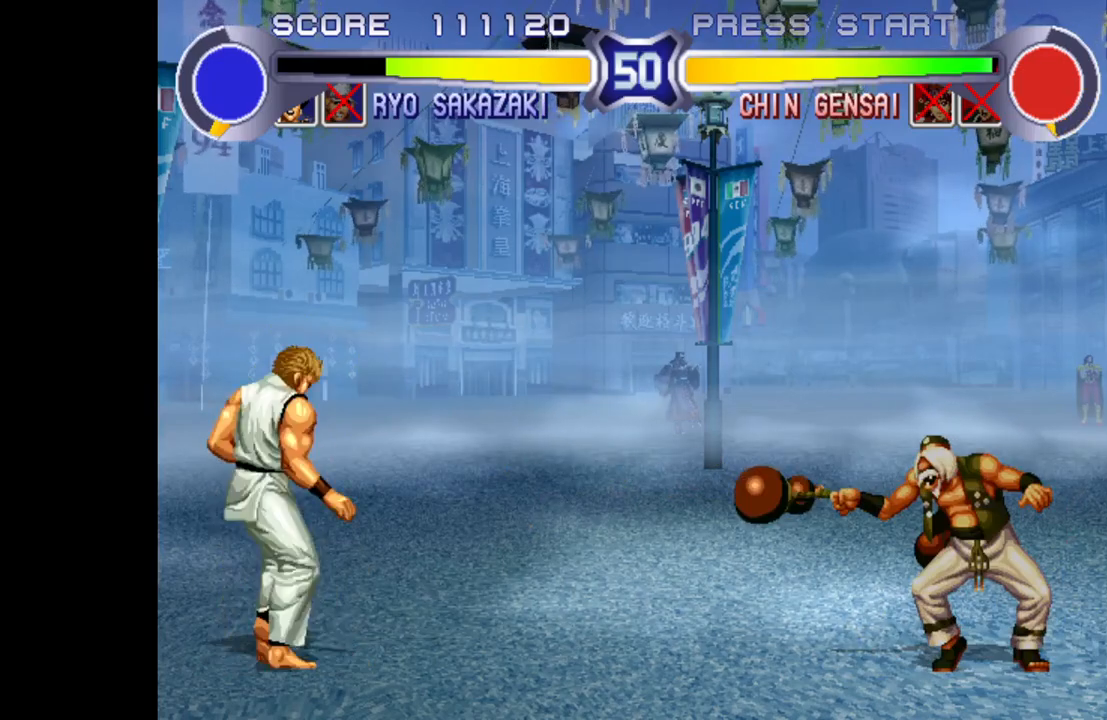
{"buttons": ["TRIANGLE", "R1"], "left_stick": "center", "events": [[33, "R1", "up"], [117, "left_stick", "left"], [250, "R1", "down"], [267, "left_stick", "center"], [350, "R1", "up"], [500, "R1", "down"], [500, "TRIANGLE", "down"]]}
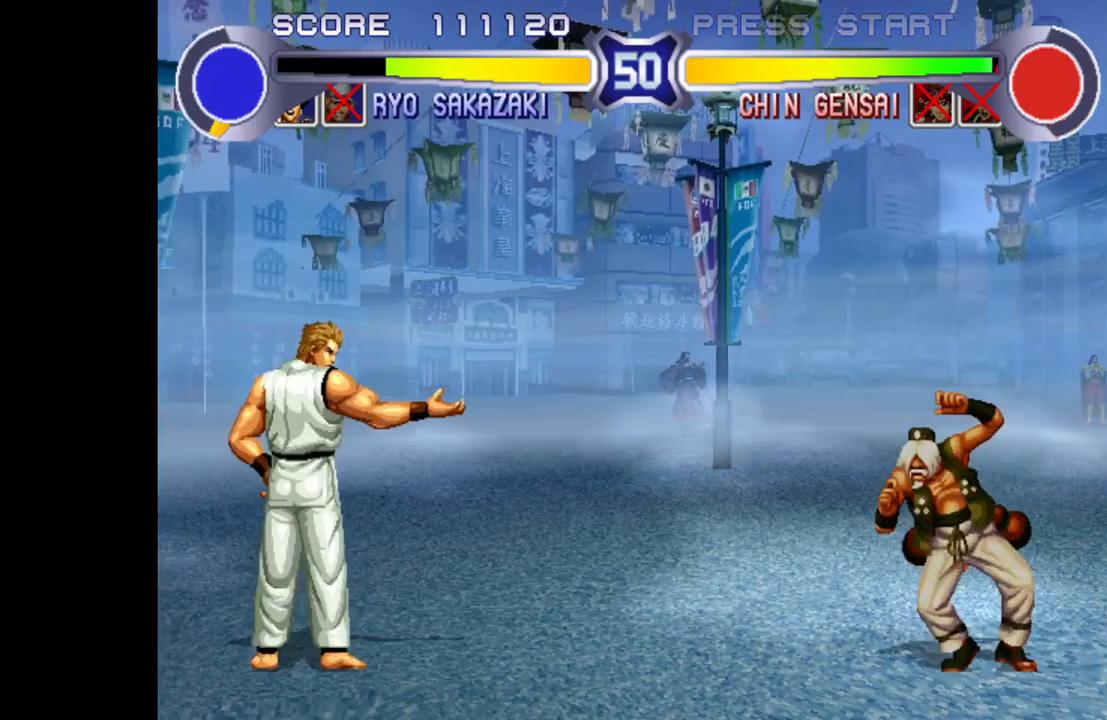
{"buttons": [], "left_stick": "up-right", "events": [[33, "SQUARE", "down"], [350, "SQUARE", "up"], [350, "left_stick", "right"], [383, "R1", "up"], [383, "TRIANGLE", "up"], [400, "left_stick", "up-right"]]}
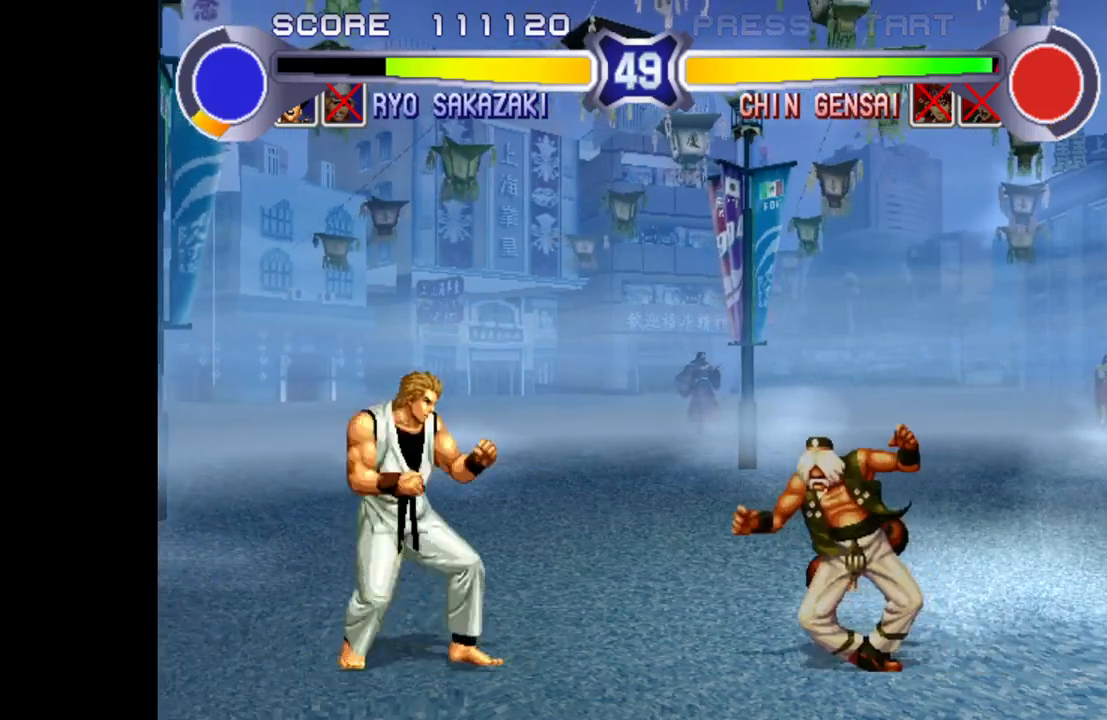
{"buttons": ["CROSS"], "left_stick": "left", "events": [[167, "left_stick", "left"], [367, "CROSS", "down"]]}
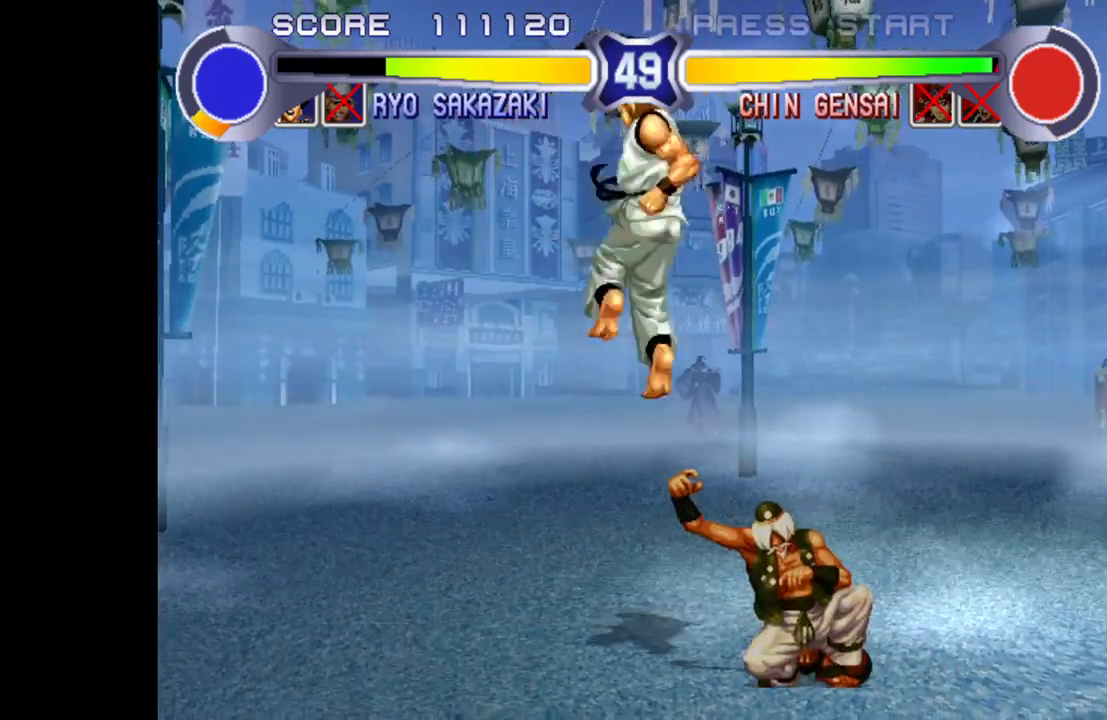
{"buttons": [], "left_stick": "down", "events": [[17, "CROSS", "up"], [300, "R1", "down"], [400, "R1", "up"], [433, "left_stick", "down"]]}